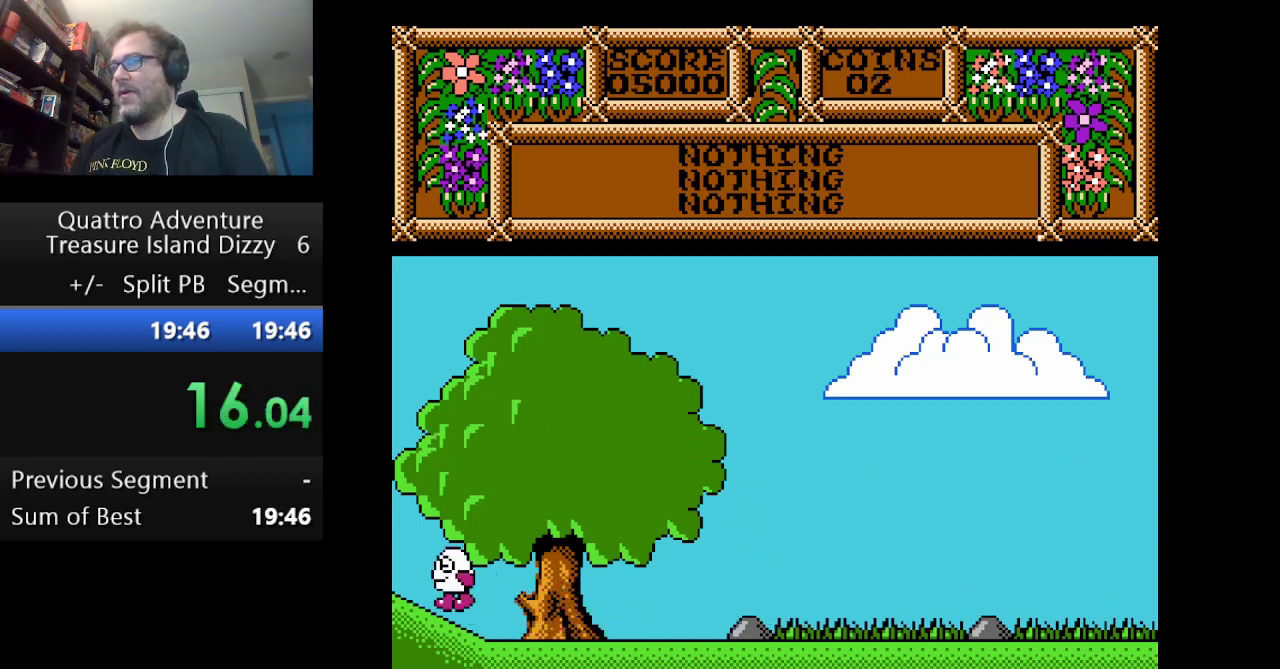
Gameplay with a controller (Nintendo layout); each line is a JSON object with the inputs held at the frame after it. "events" lists button and stick changes between this image and that frame as [ms after this image, input, new state], when the widget could be followed in between. Not read: L3 R3.
{"buttons": ["DPAD_LEFT"], "events": []}
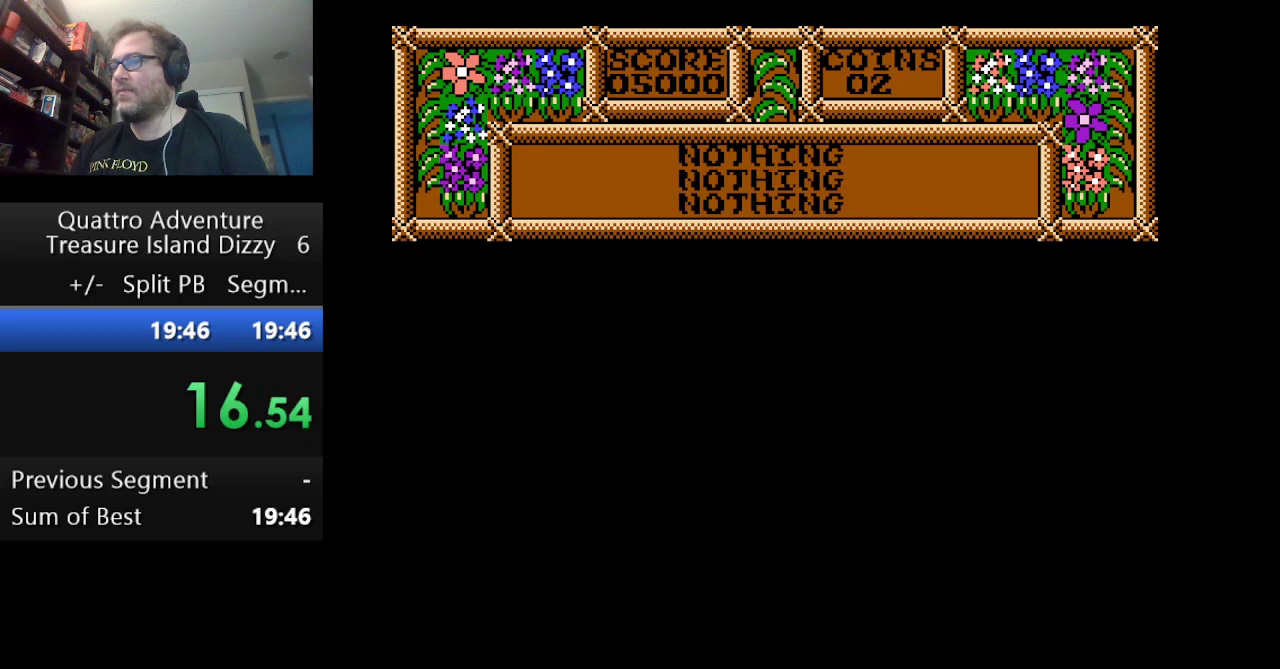
{"buttons": ["DPAD_LEFT"], "events": []}
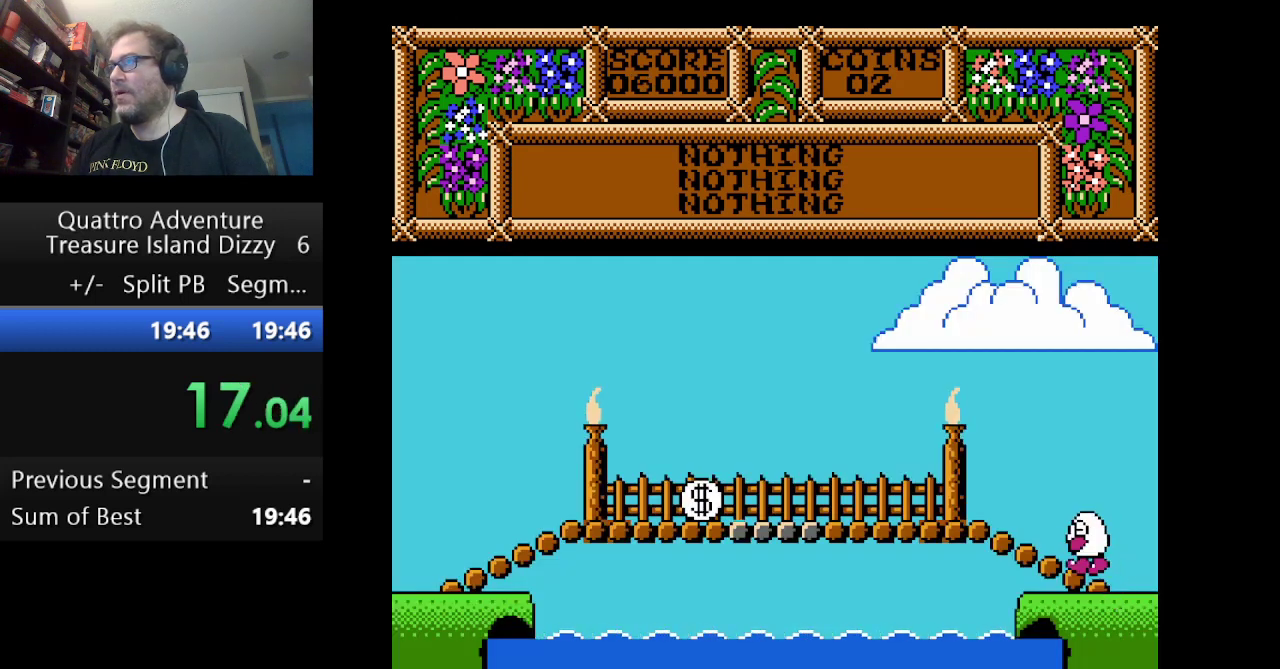
{"buttons": ["DPAD_LEFT"], "events": []}
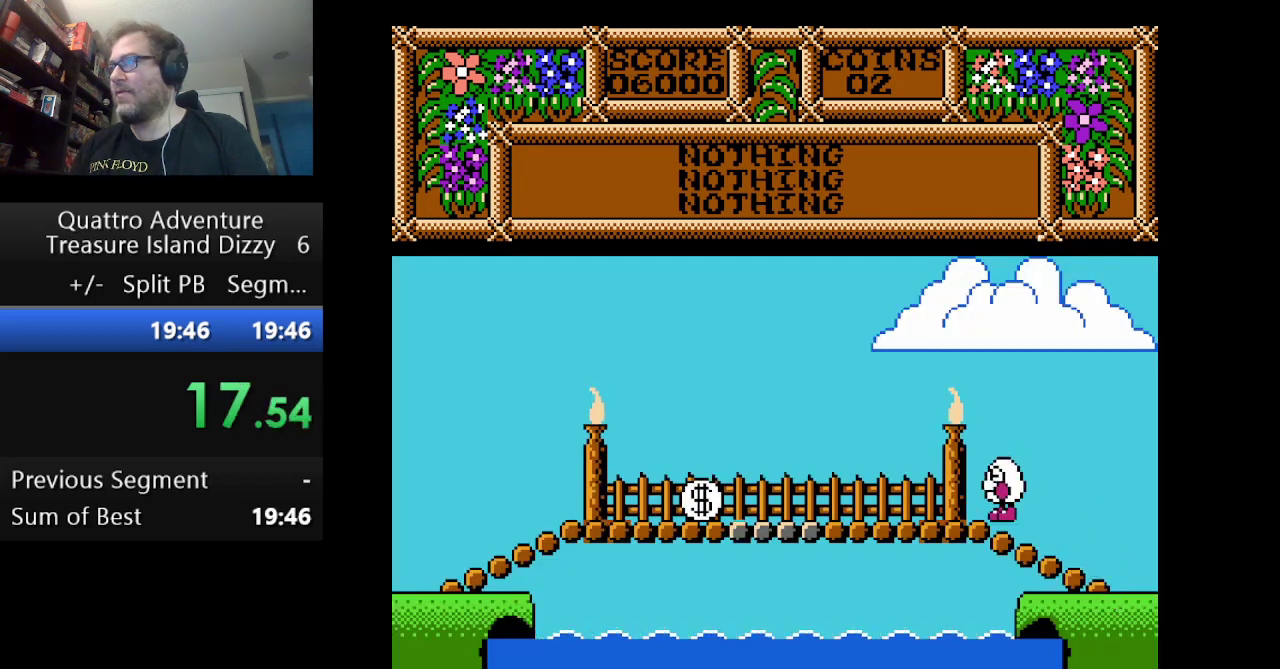
{"buttons": ["DPAD_LEFT"], "events": []}
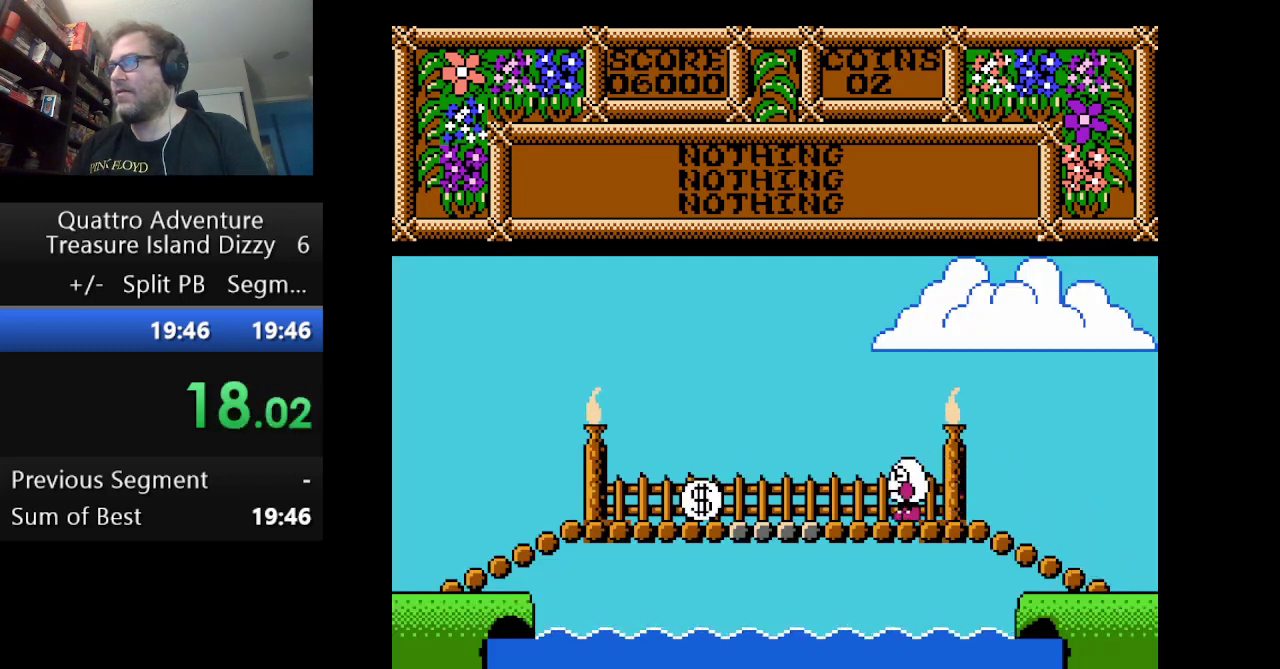
{"buttons": ["DPAD_LEFT"], "events": []}
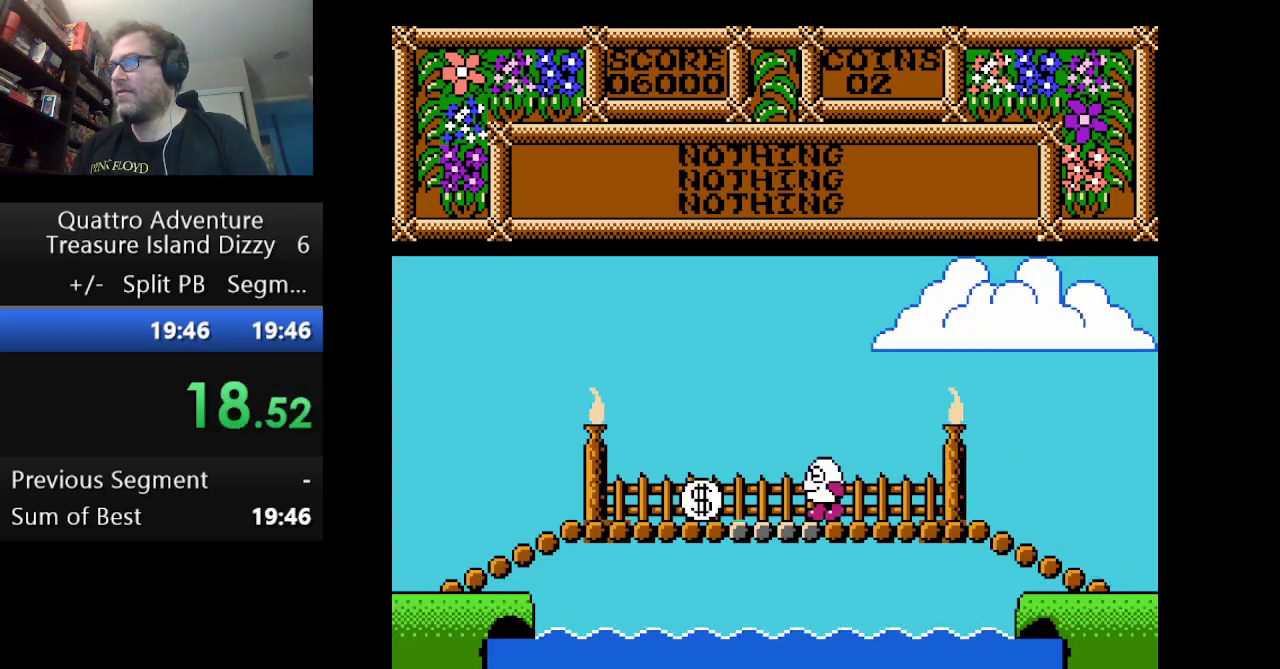
{"buttons": ["DPAD_LEFT"], "events": []}
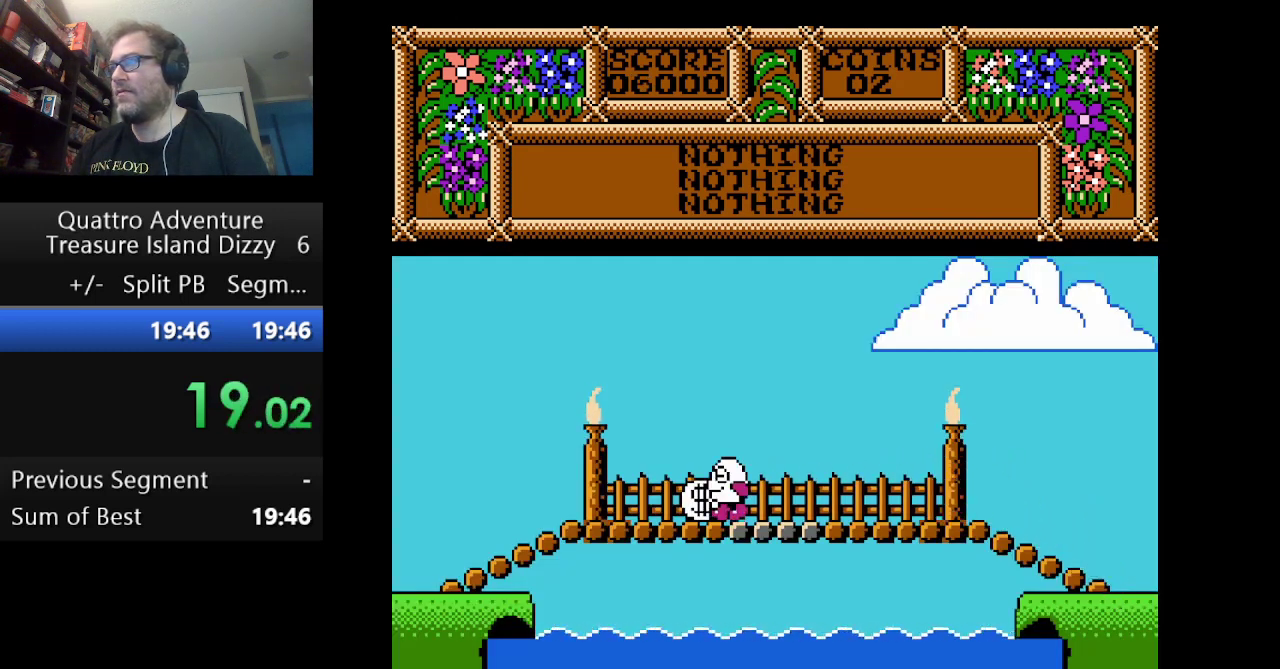
{"buttons": ["DPAD_LEFT"], "events": [[167, "B", "down"], [167, "DPAD_LEFT", "up"], [292, "B", "up"], [417, "DPAD_LEFT", "down"]]}
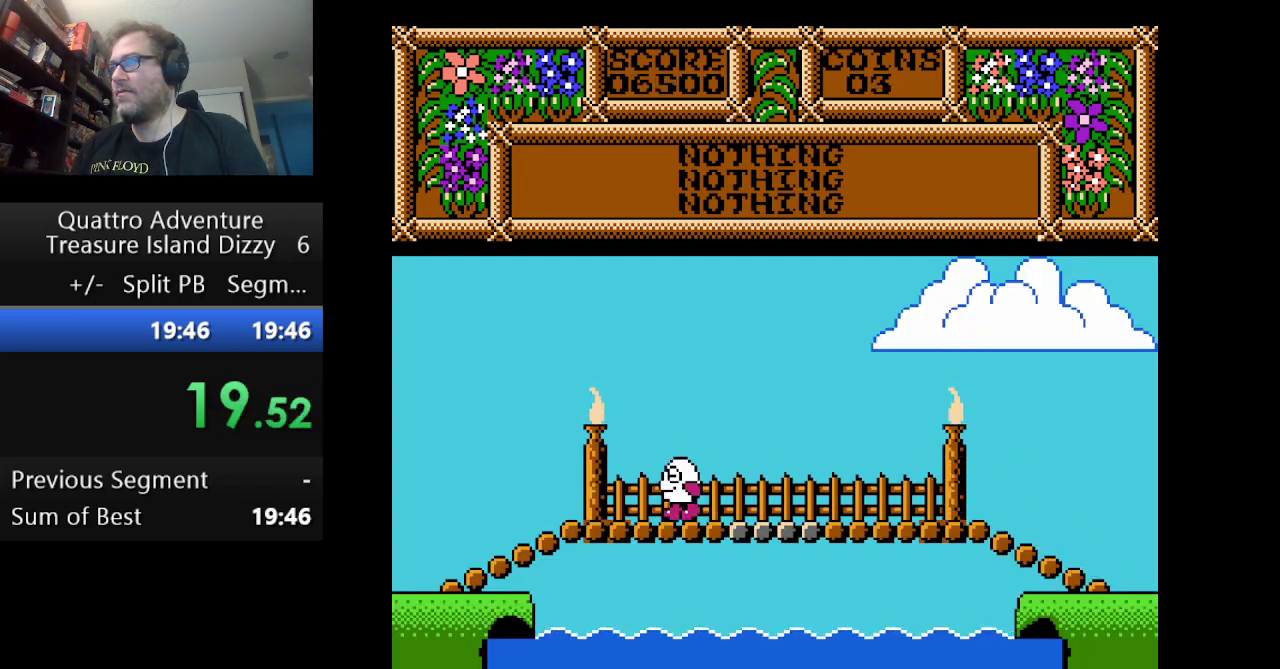
{"buttons": ["DPAD_LEFT"], "events": []}
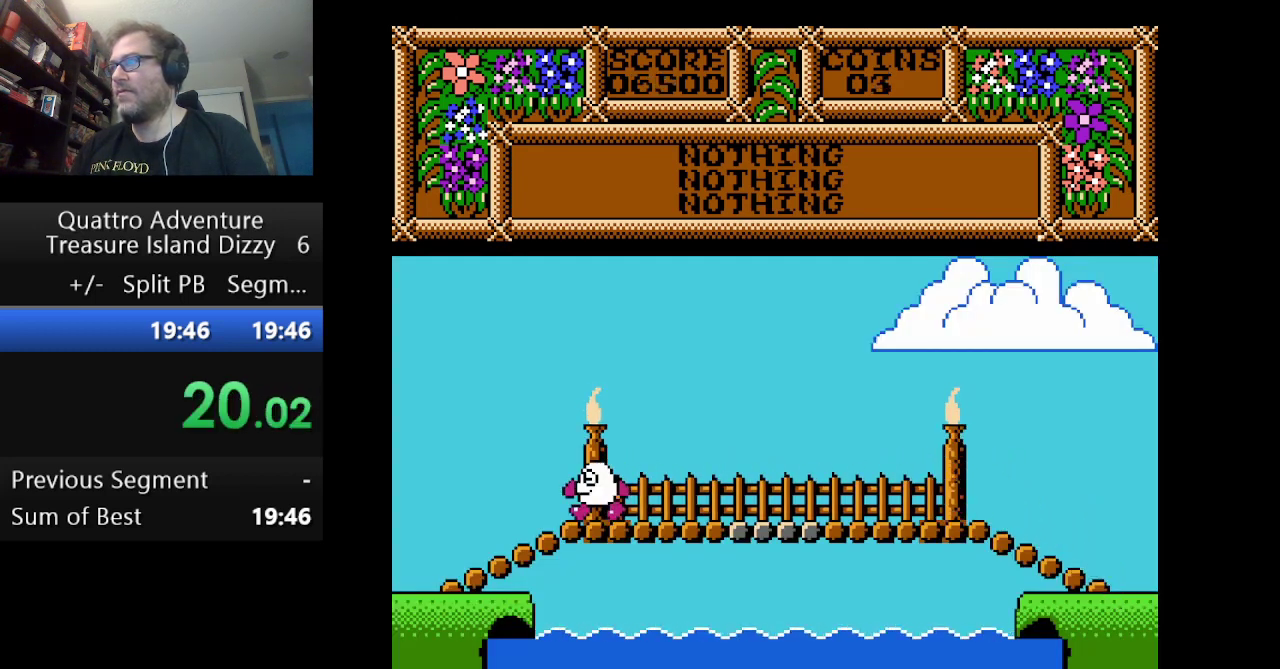
{"buttons": ["DPAD_LEFT"], "events": []}
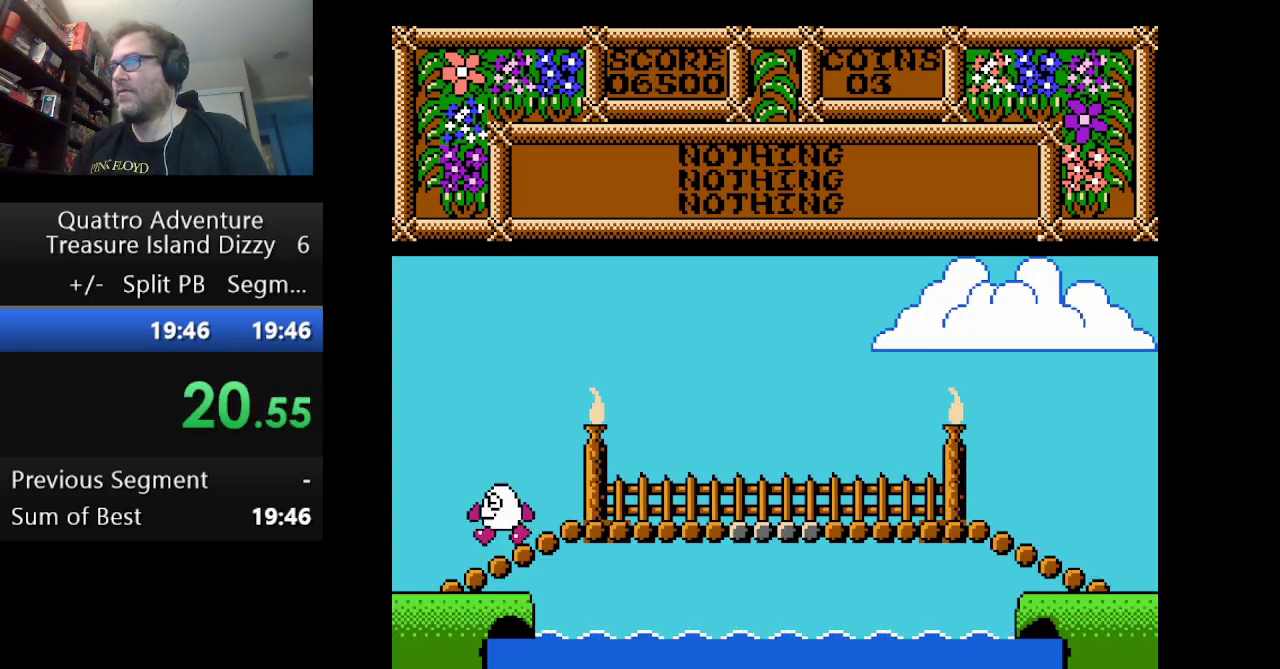
{"buttons": ["DPAD_LEFT"], "events": []}
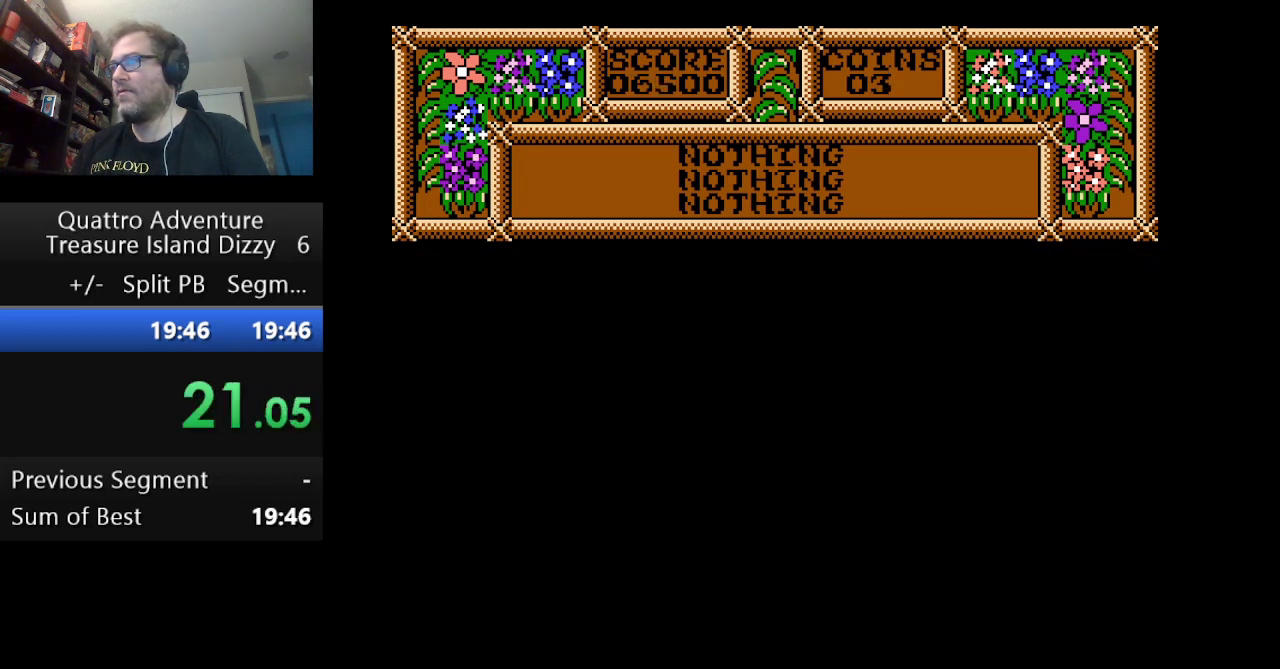
{"buttons": ["DPAD_LEFT"], "events": []}
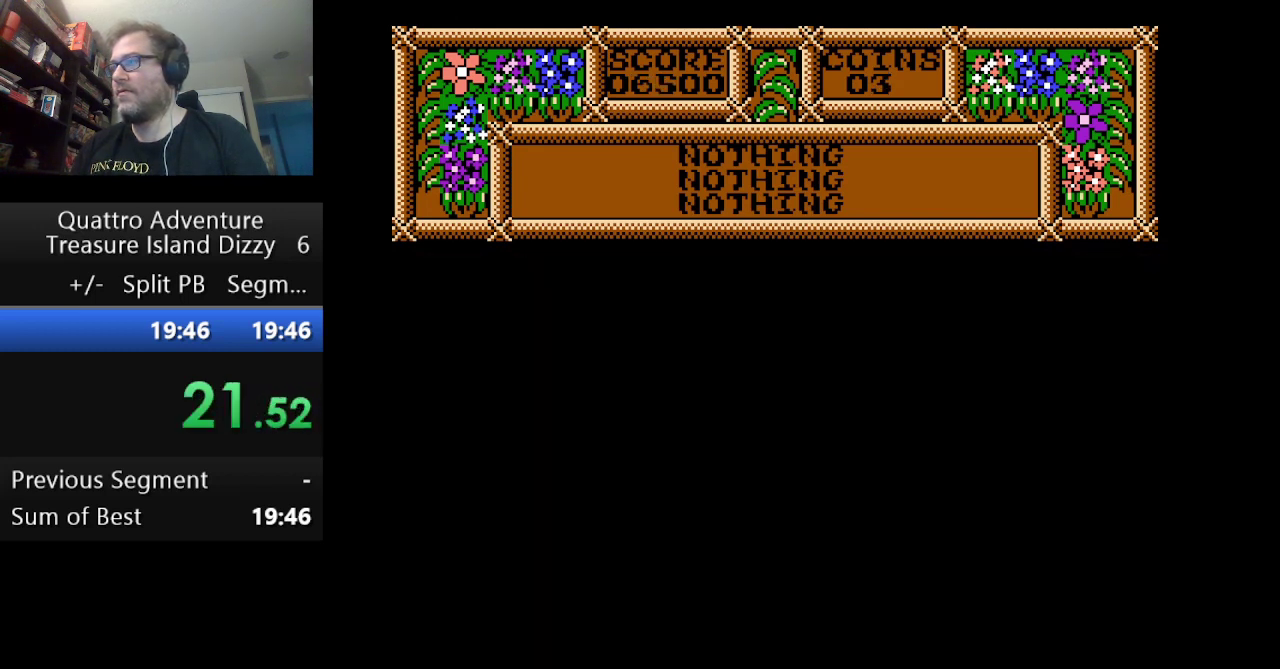
{"buttons": ["DPAD_LEFT"], "events": []}
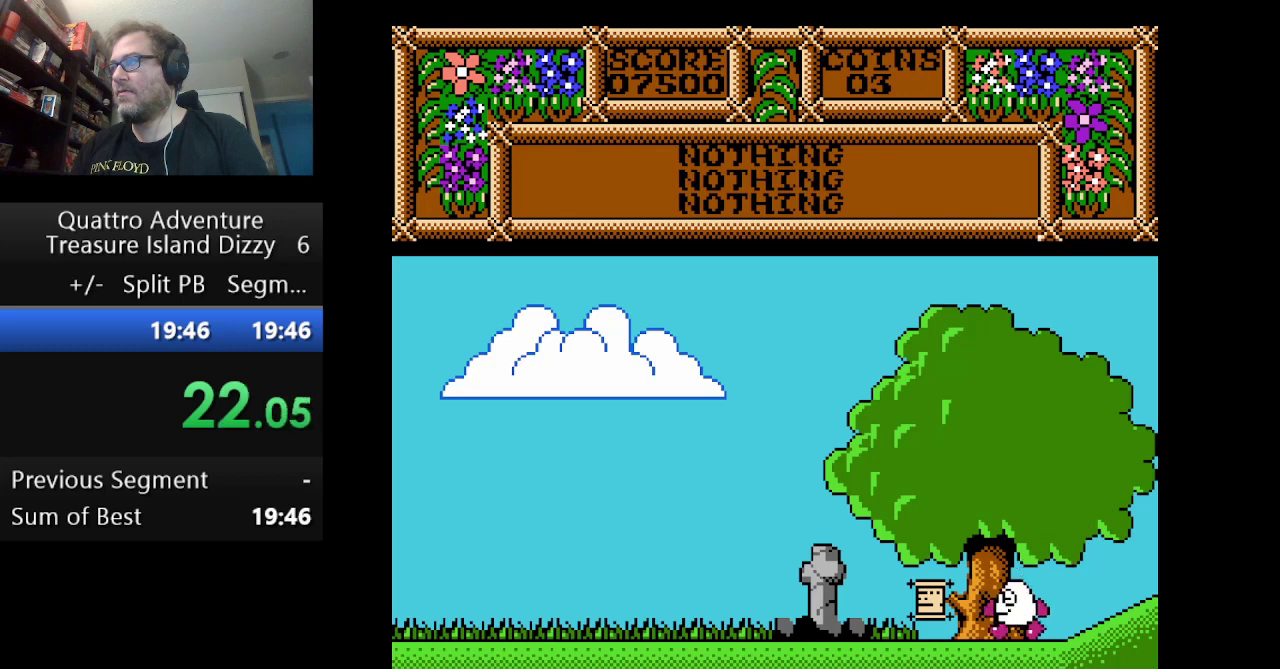
{"buttons": ["DPAD_LEFT"], "events": []}
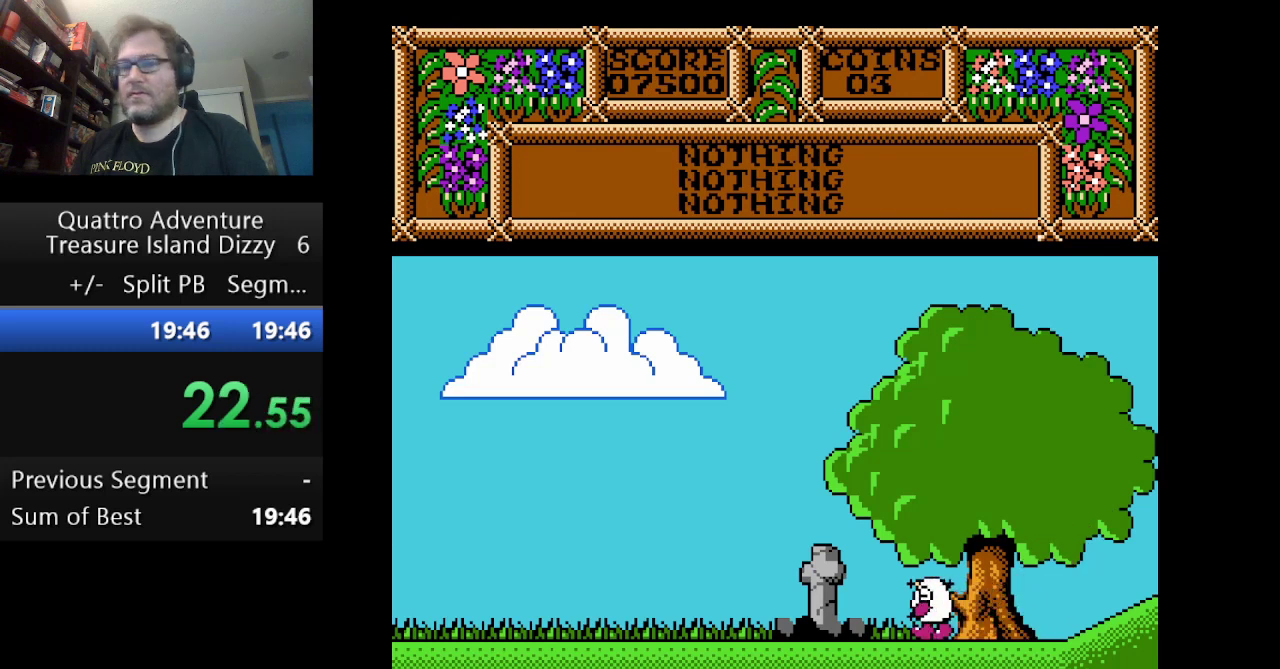
{"buttons": ["DPAD_LEFT"], "events": []}
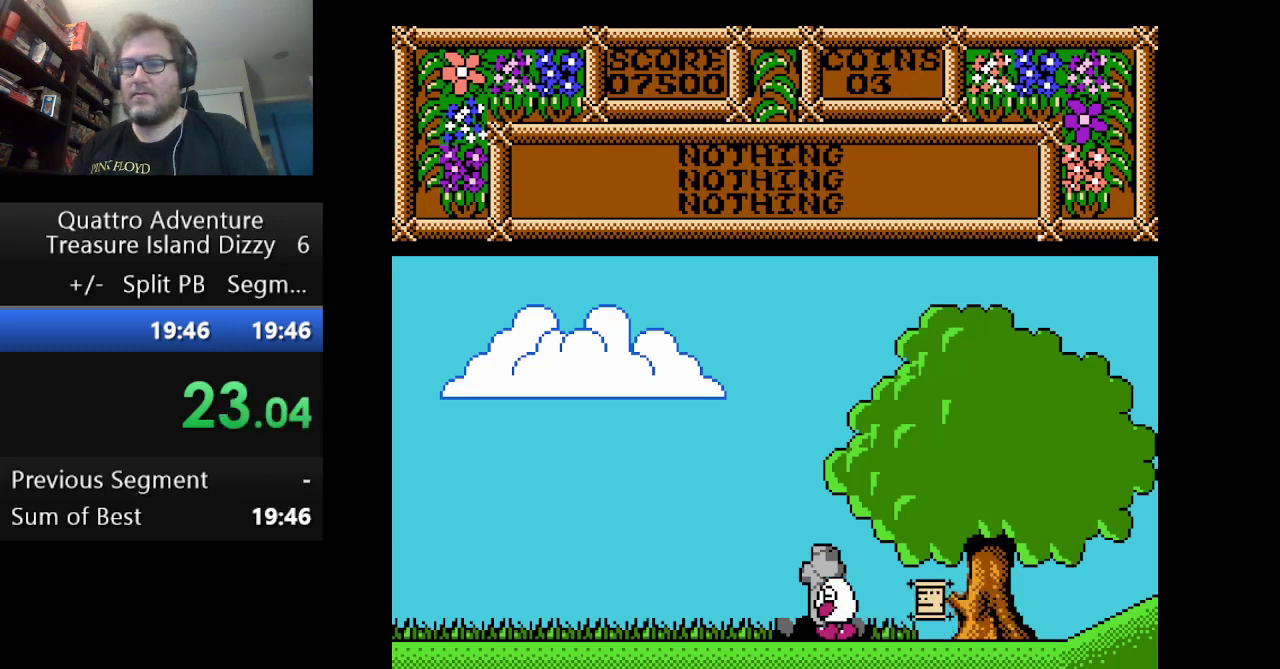
{"buttons": ["DPAD_LEFT"], "events": []}
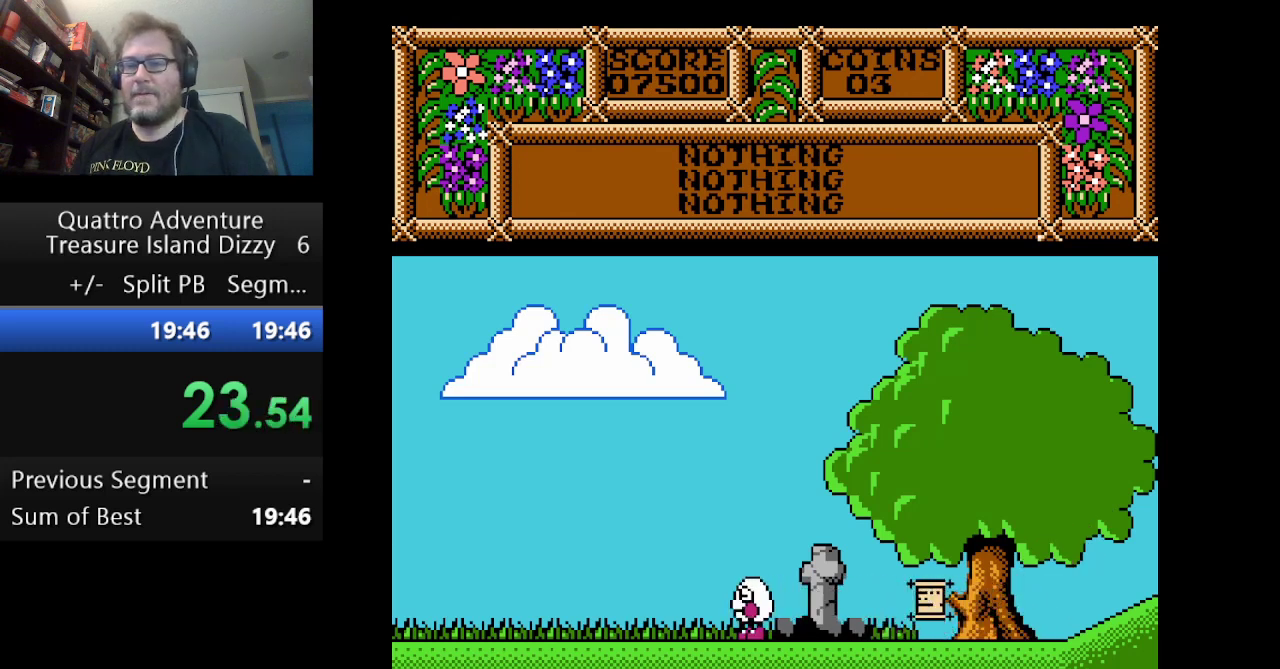
{"buttons": ["DPAD_LEFT"], "events": []}
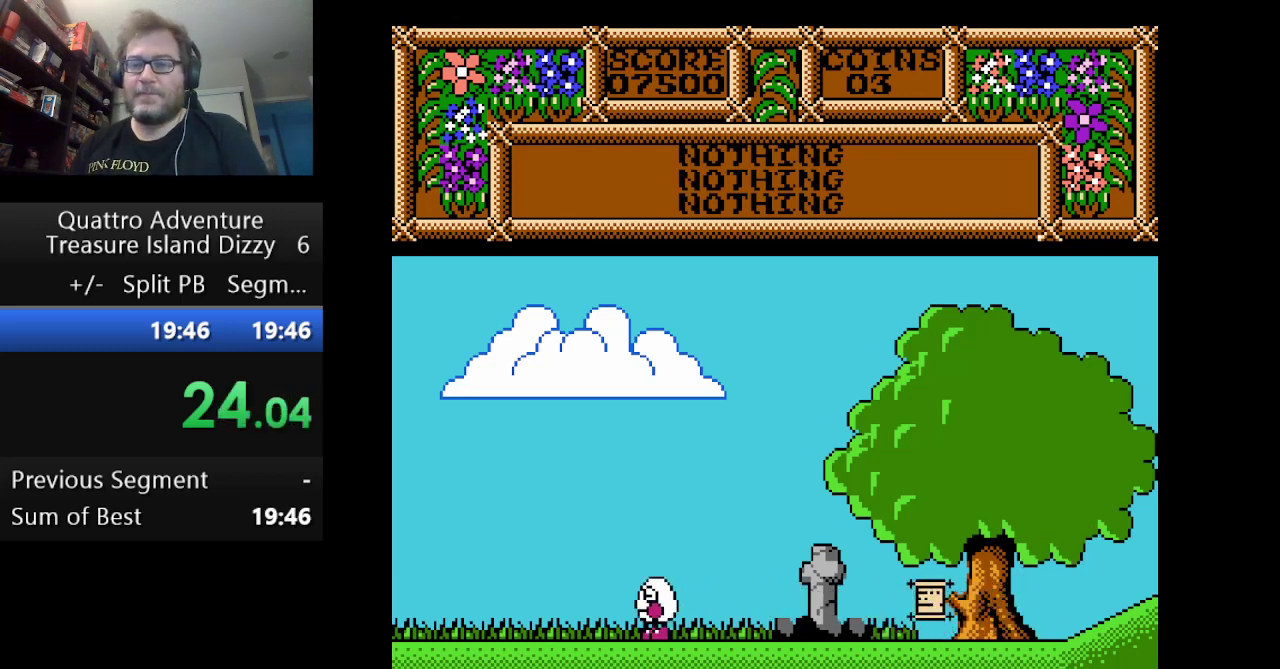
{"buttons": ["DPAD_LEFT"], "events": []}
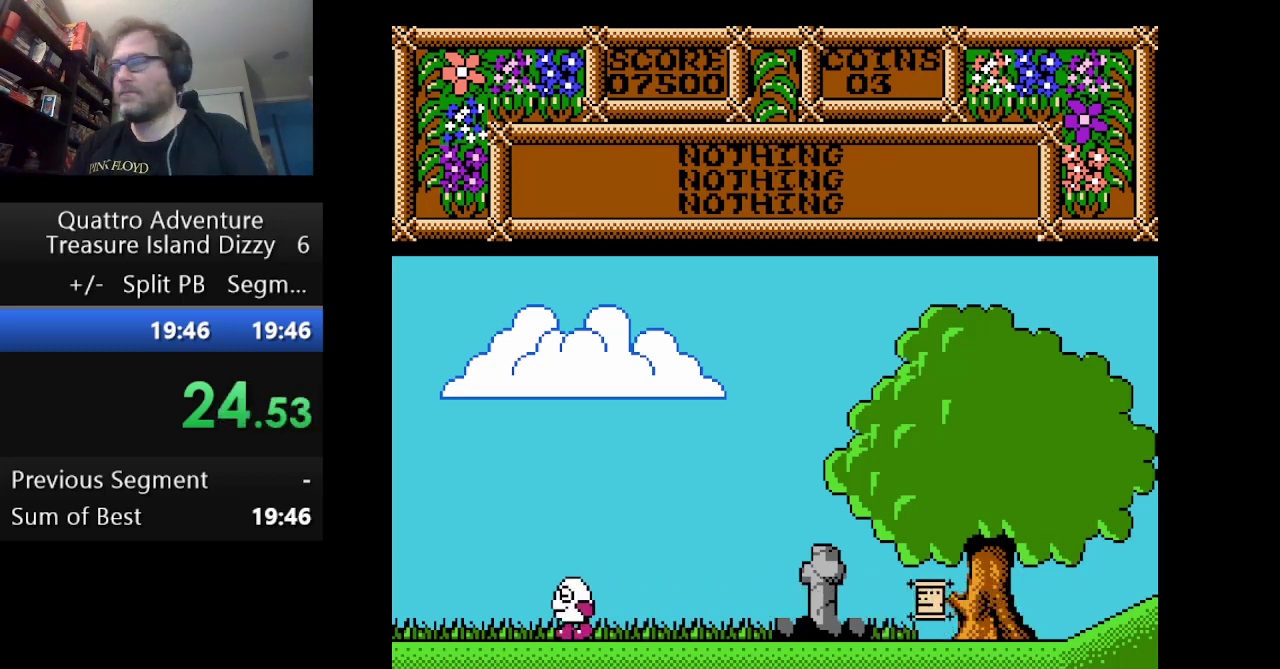
{"buttons": ["DPAD_LEFT"], "events": []}
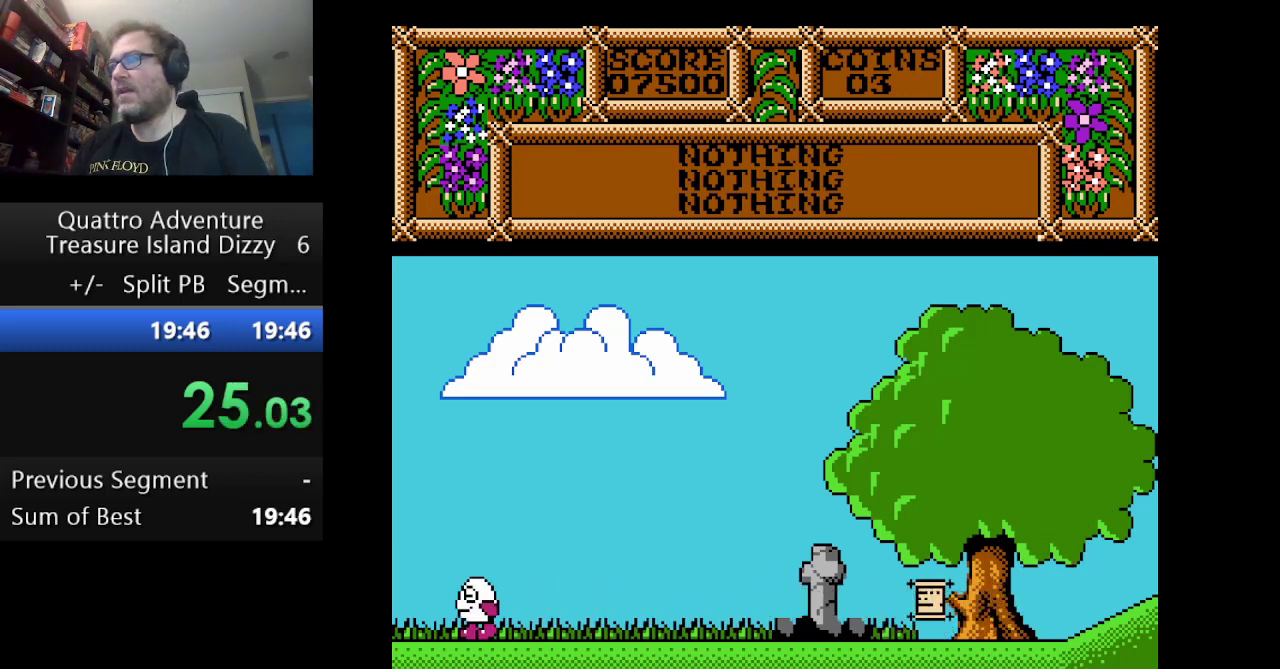
{"buttons": ["DPAD_LEFT"], "events": []}
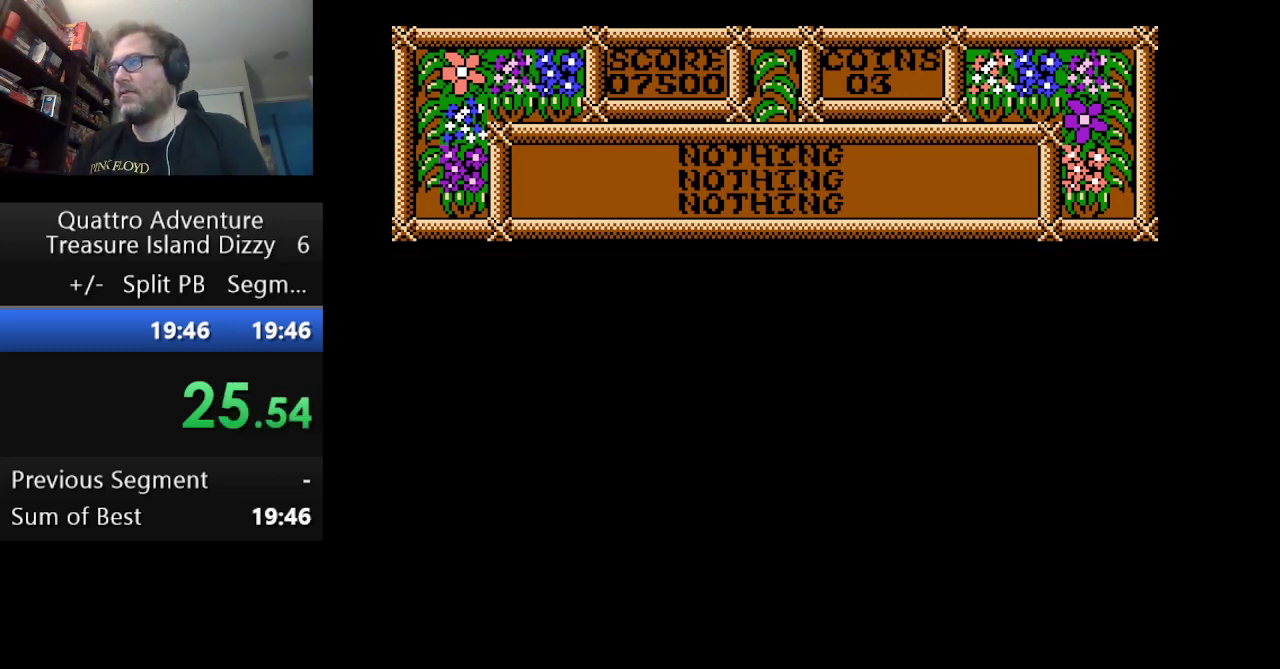
{"buttons": ["DPAD_LEFT"], "events": []}
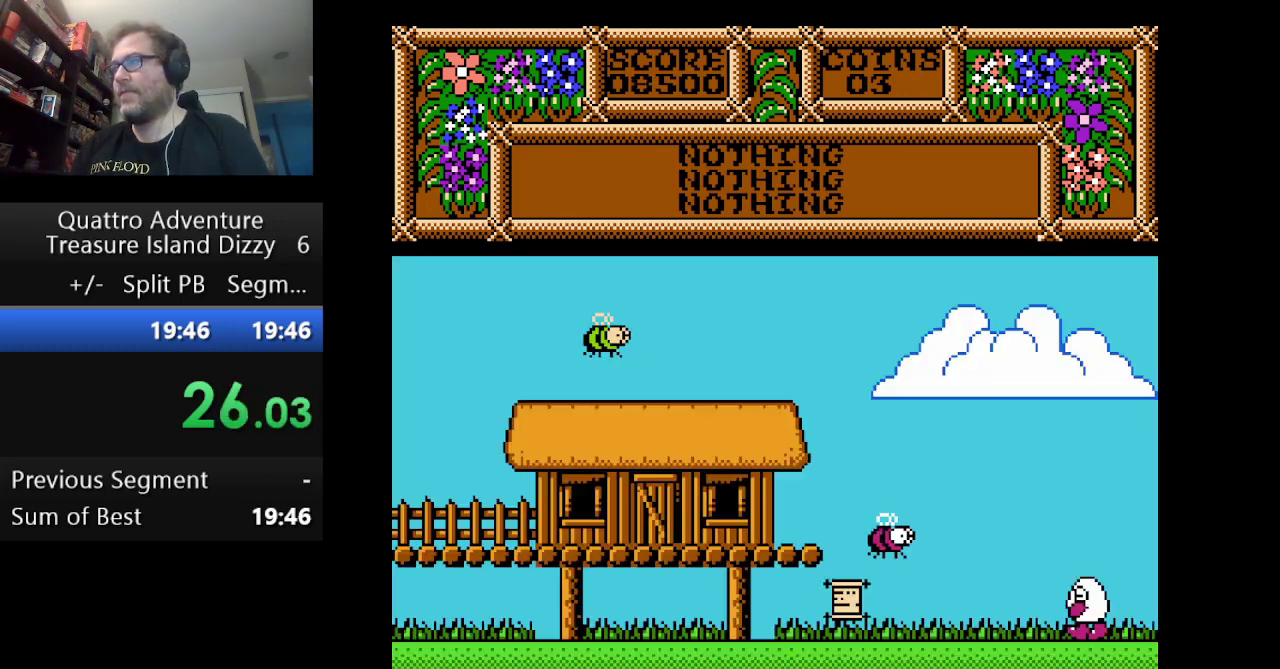
{"buttons": ["DPAD_LEFT"], "events": []}
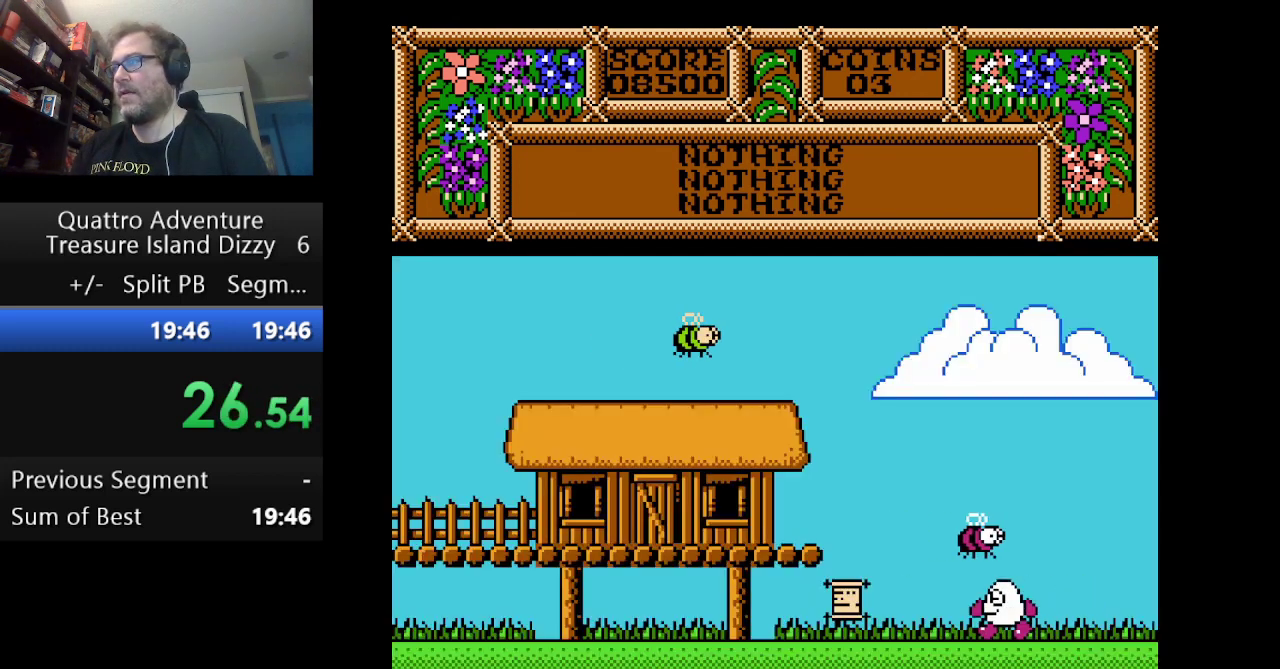
{"buttons": ["DPAD_LEFT"], "events": []}
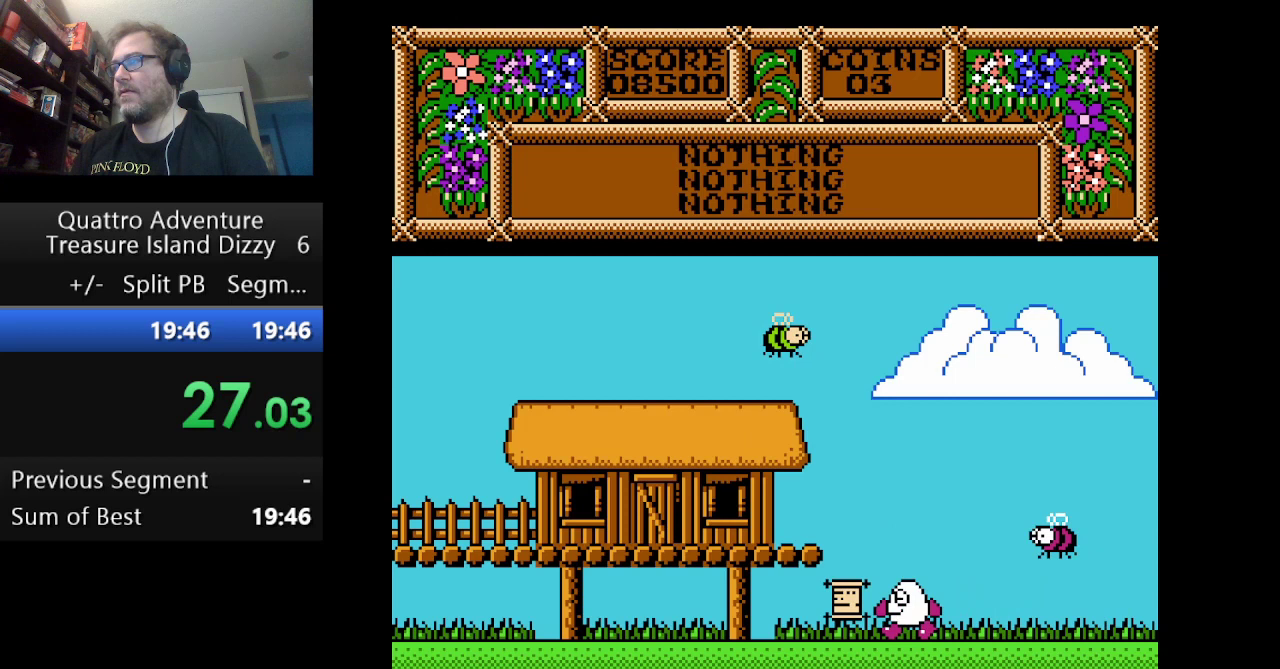
{"buttons": ["DPAD_LEFT"], "events": []}
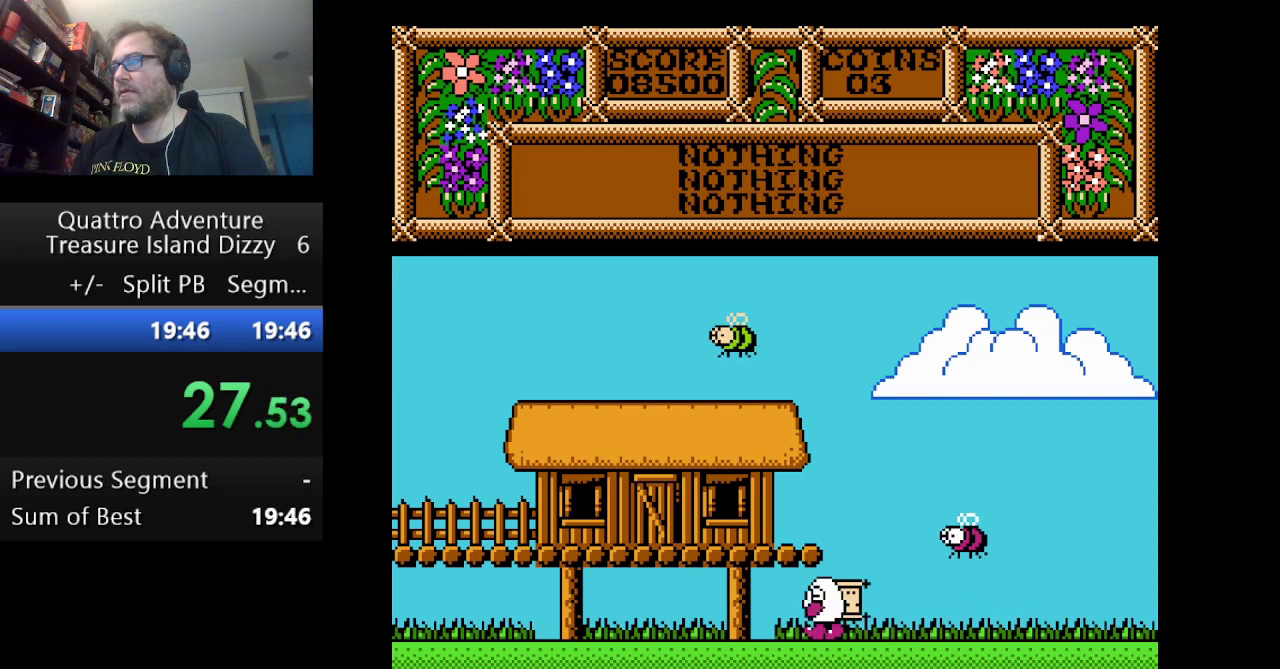
{"buttons": ["DPAD_LEFT"], "events": []}
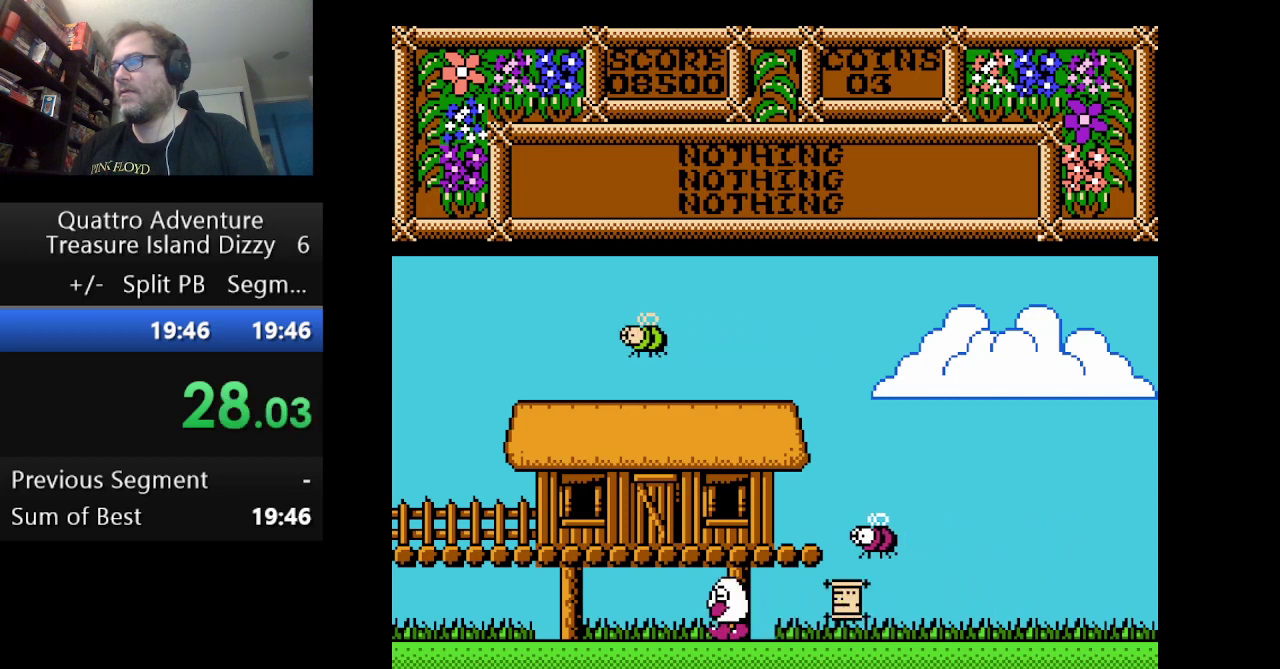
{"buttons": ["DPAD_LEFT"], "events": []}
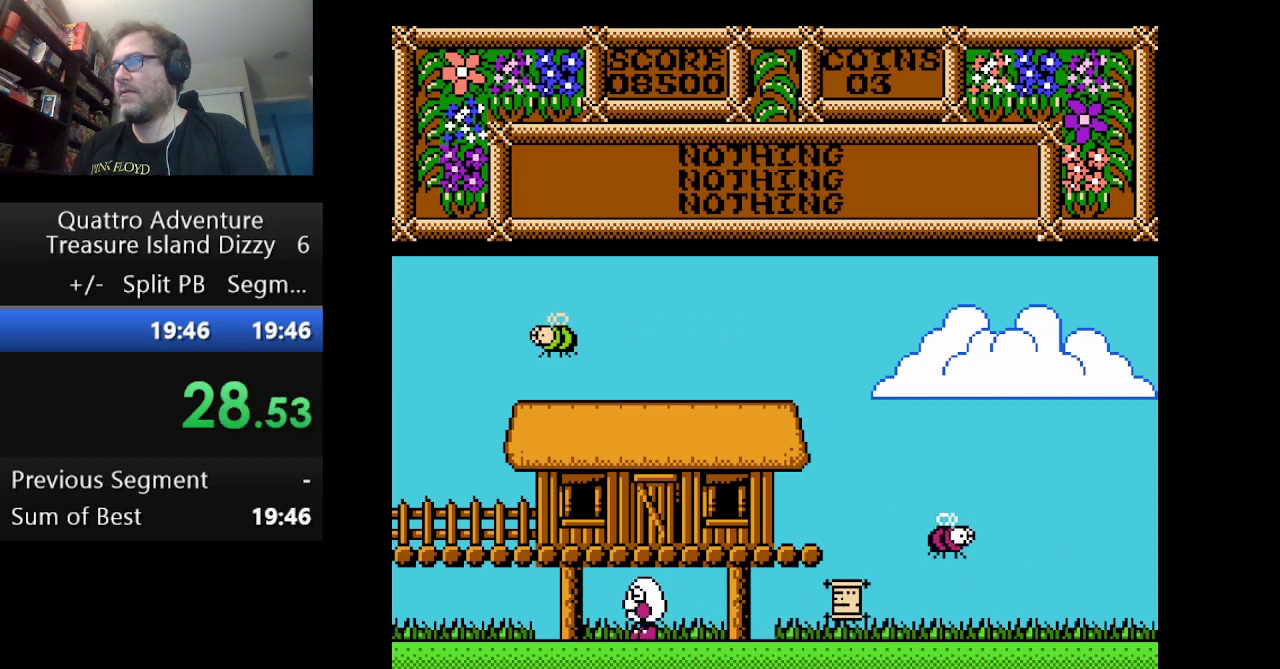
{"buttons": ["DPAD_LEFT"], "events": []}
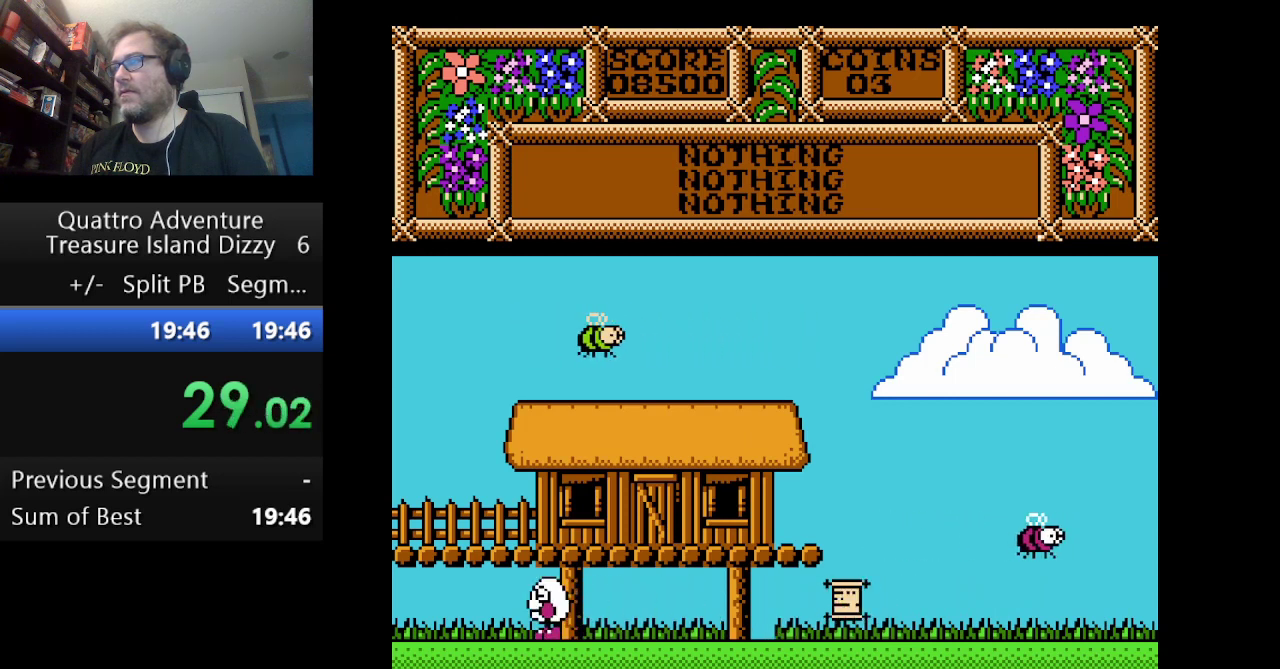
{"buttons": ["DPAD_LEFT"], "events": []}
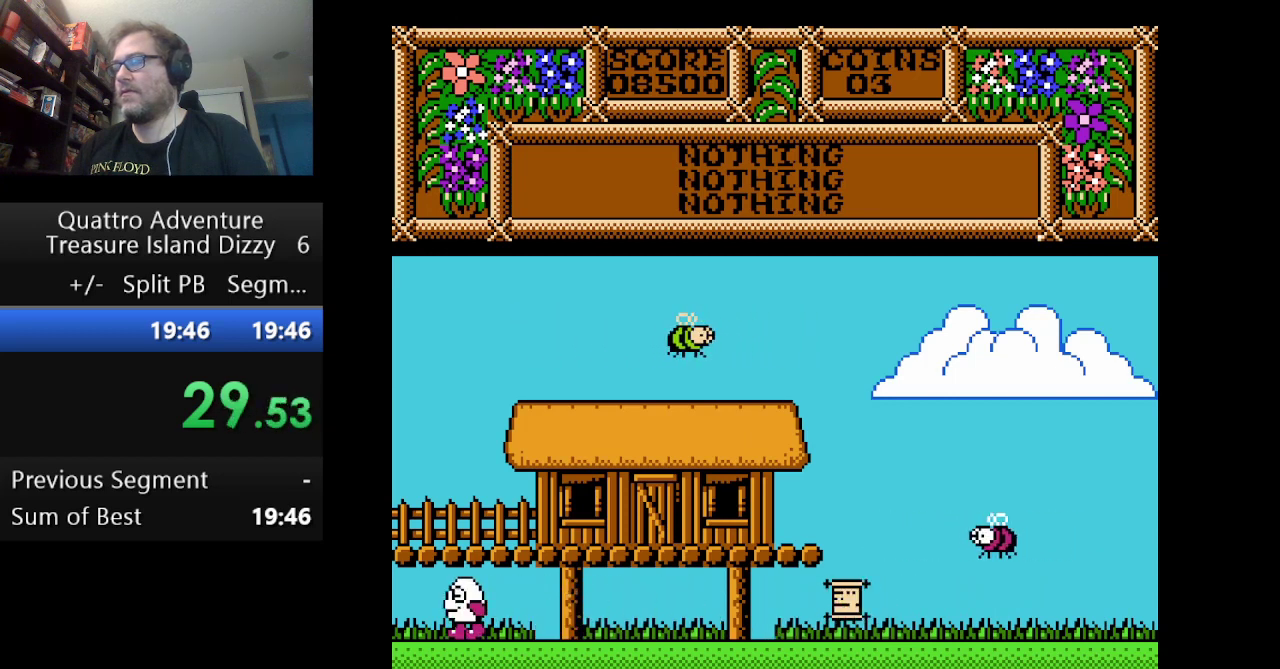
{"buttons": ["DPAD_LEFT"], "events": []}
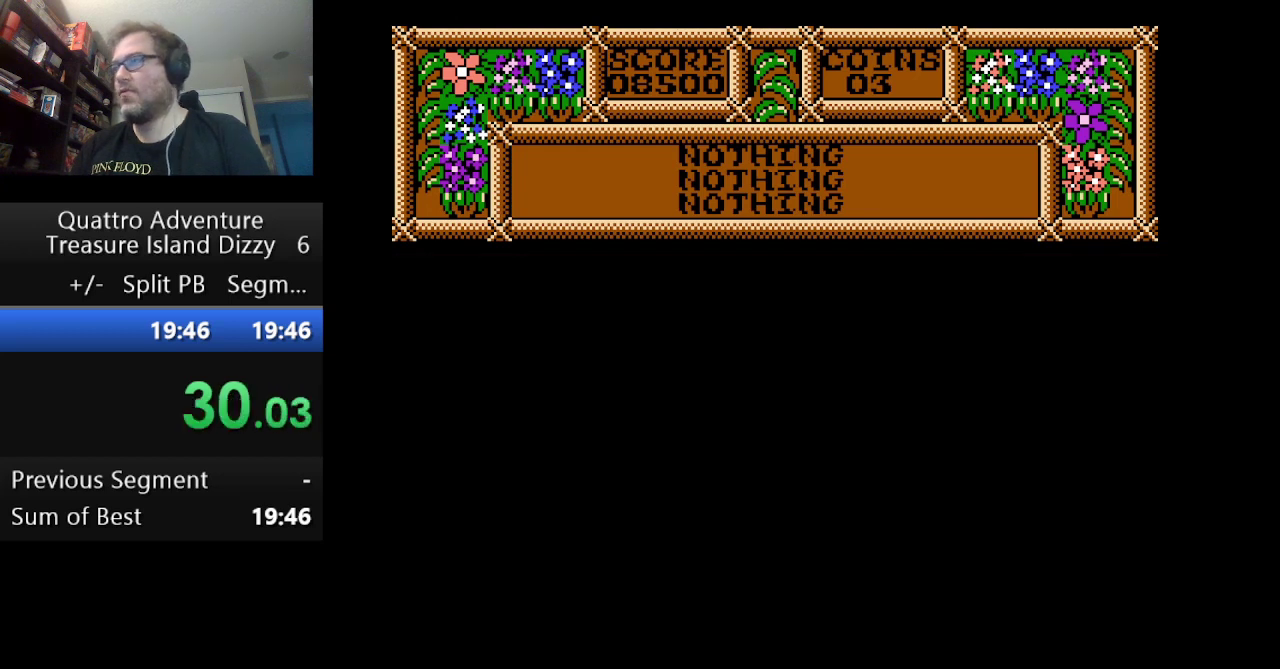
{"buttons": ["DPAD_LEFT"], "events": []}
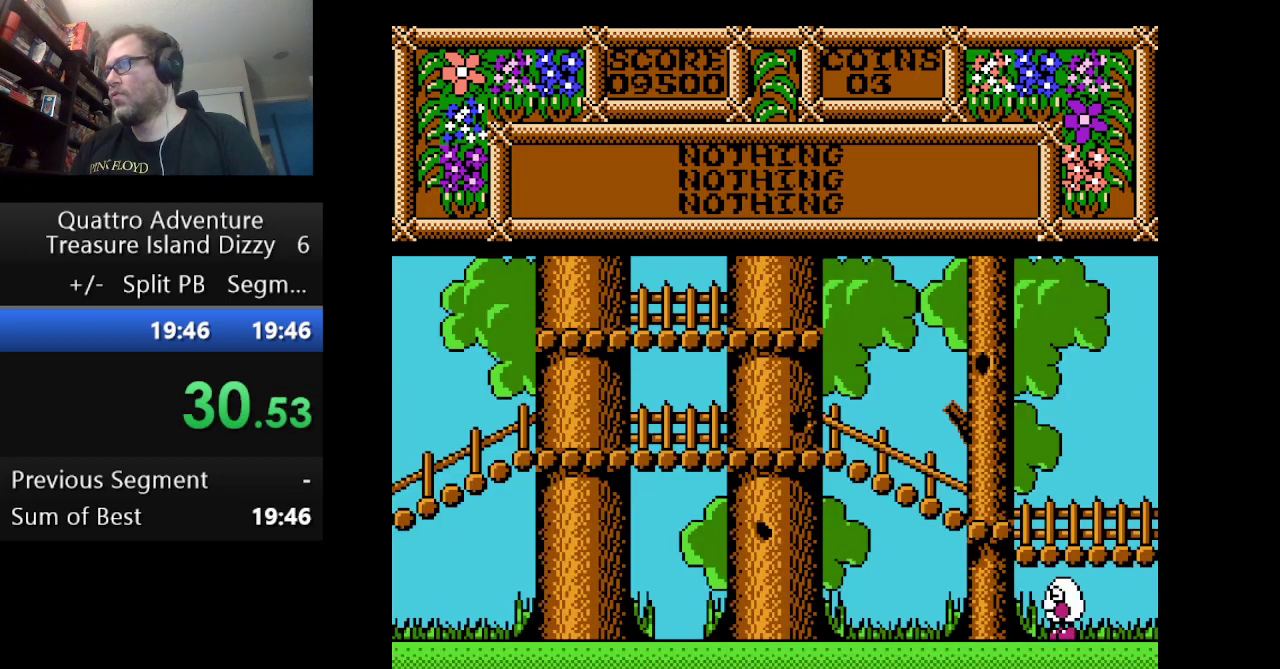
{"buttons": ["DPAD_LEFT"], "events": []}
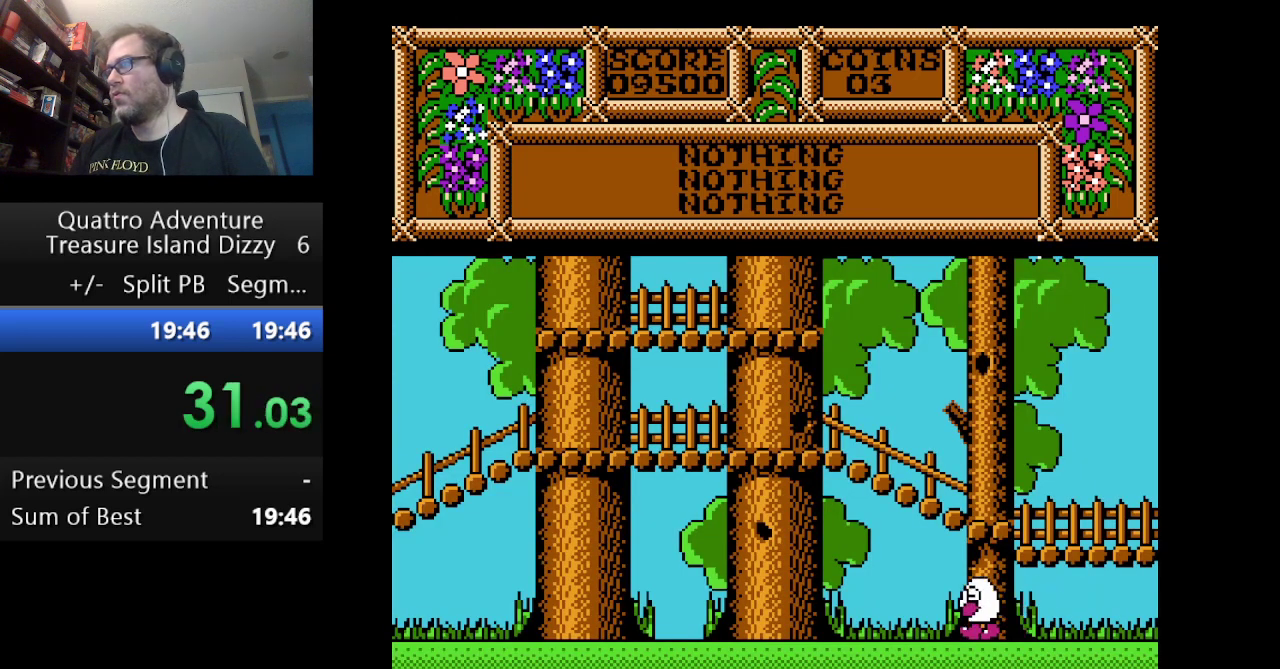
{"buttons": ["DPAD_RIGHT"], "events": [[334, "DPAD_LEFT", "up"], [417, "DPAD_RIGHT", "down"]]}